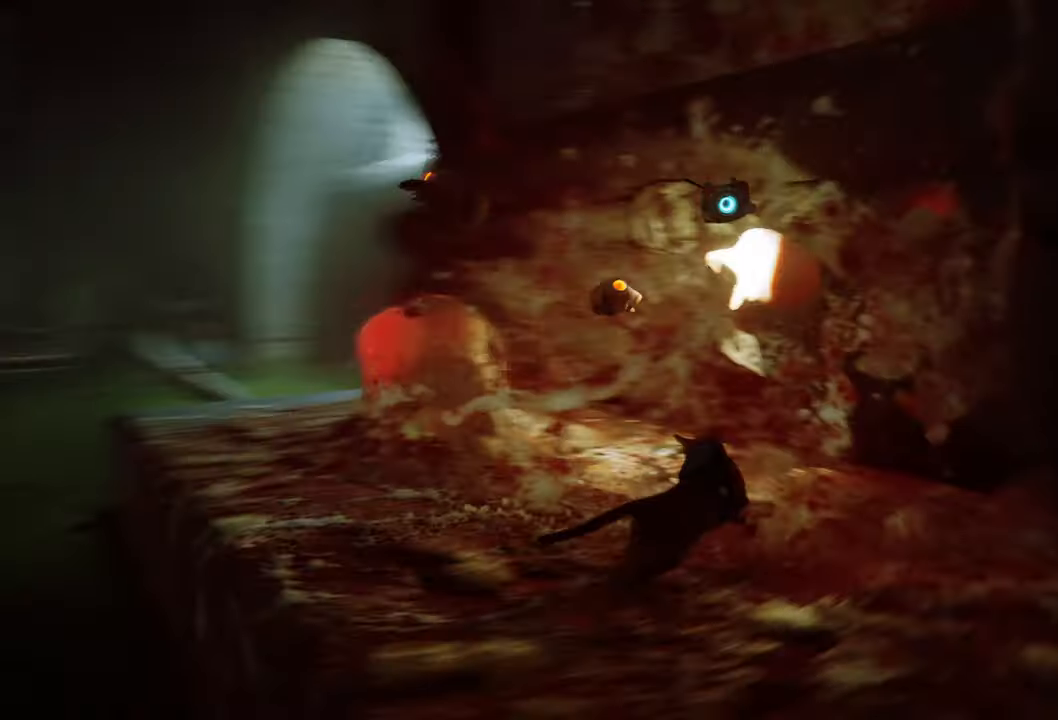
Gameplay with a controller (Xbox layout); each line is a JSON object with the inputs held at the frame after it. "events" lists button and stick changes between this image and that frame as [ms after this image, input, new state], when the widget could be followed in between.
{"buttons": ["R2"], "left_stick": "left", "right_stick": "center", "events": []}
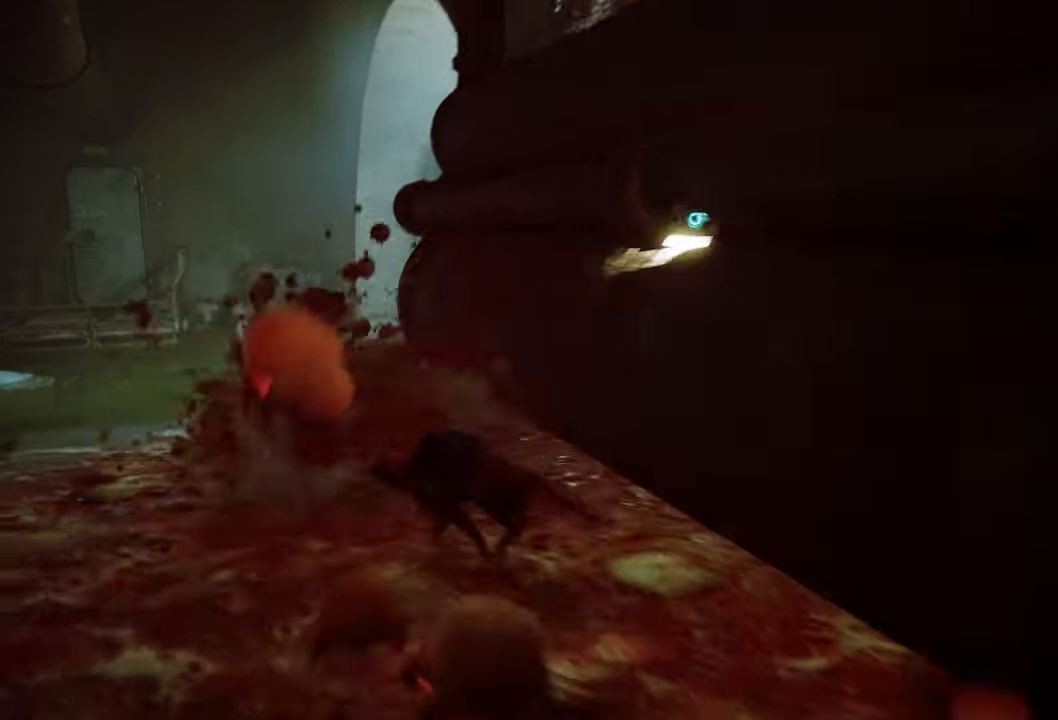
{"buttons": ["R2"], "left_stick": "center", "right_stick": "down-right", "events": [[160, "left_stick", "center"], [200, "right_stick", "down-right"]]}
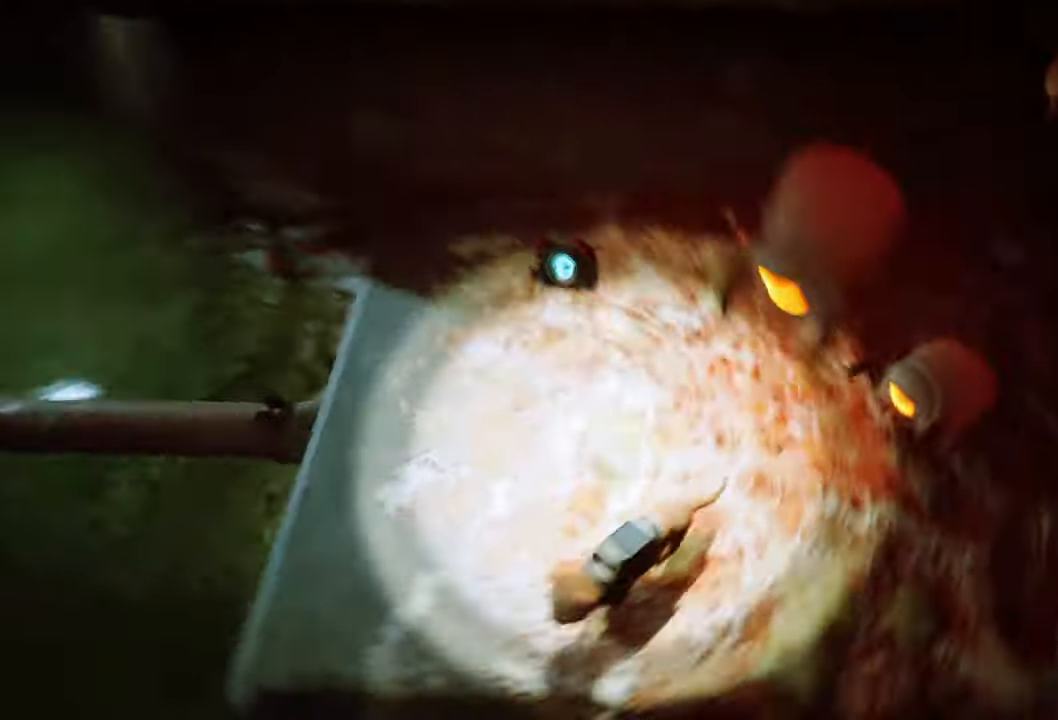
{"buttons": ["L1", "R2"], "left_stick": "center", "right_stick": "down-right", "events": [[200, "L1", "down"]]}
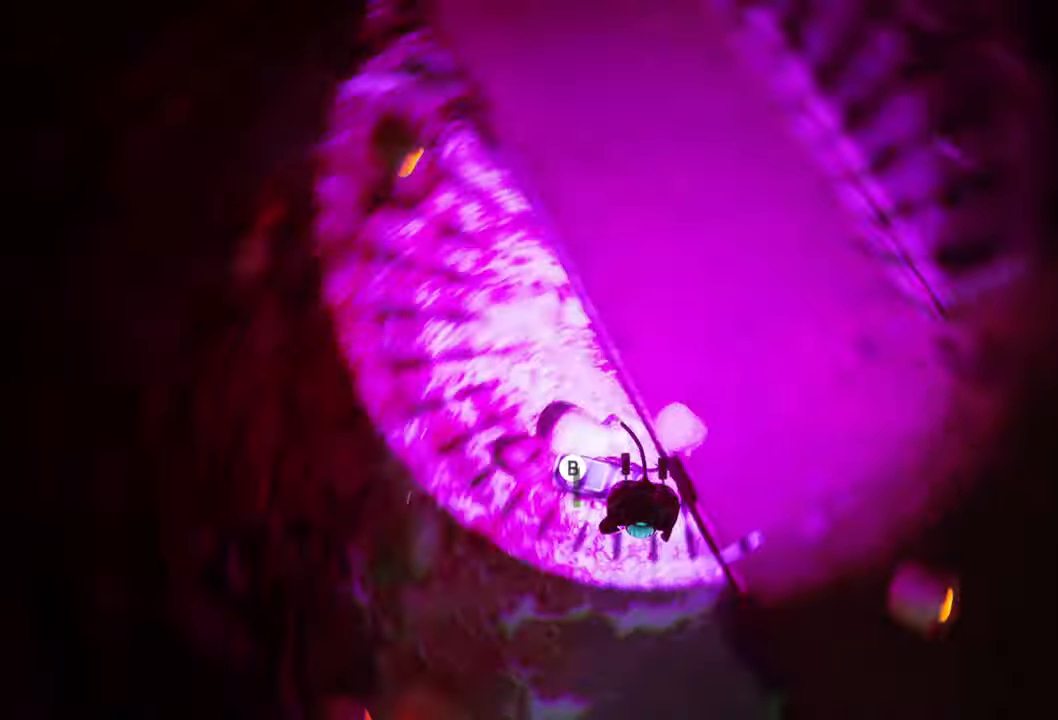
{"buttons": ["L1", "R2"], "left_stick": "center", "right_stick": "down-left", "events": [[180, "right_stick", "down-left"]]}
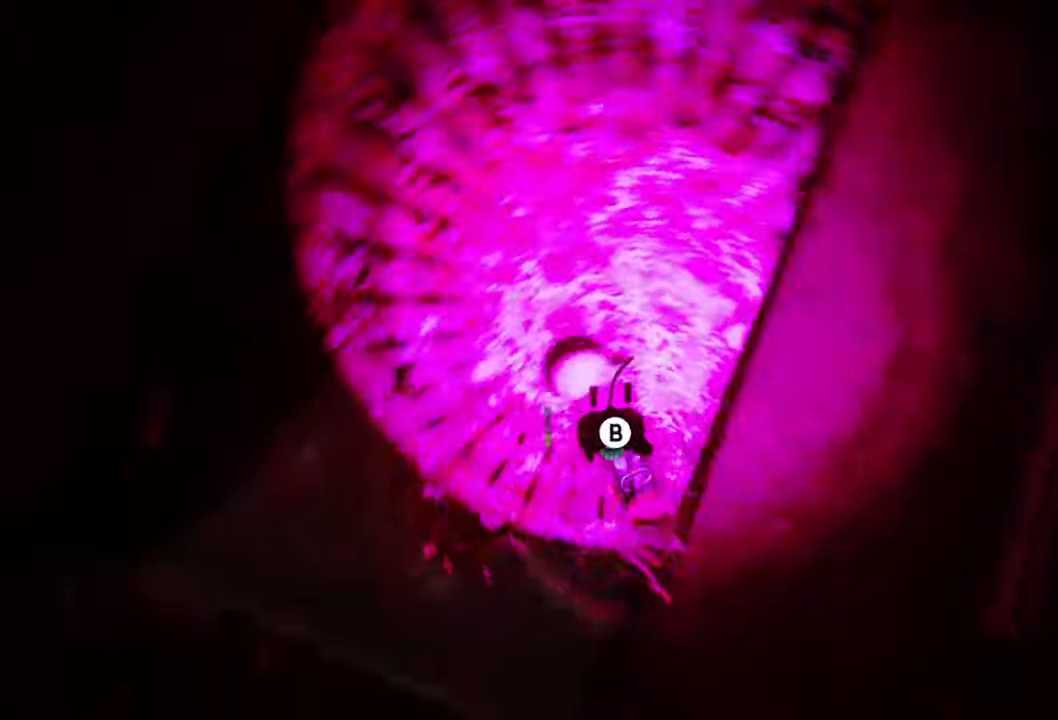
{"buttons": ["R2"], "left_stick": "center", "right_stick": "center", "events": [[180, "right_stick", "center"], [480, "L1", "up"]]}
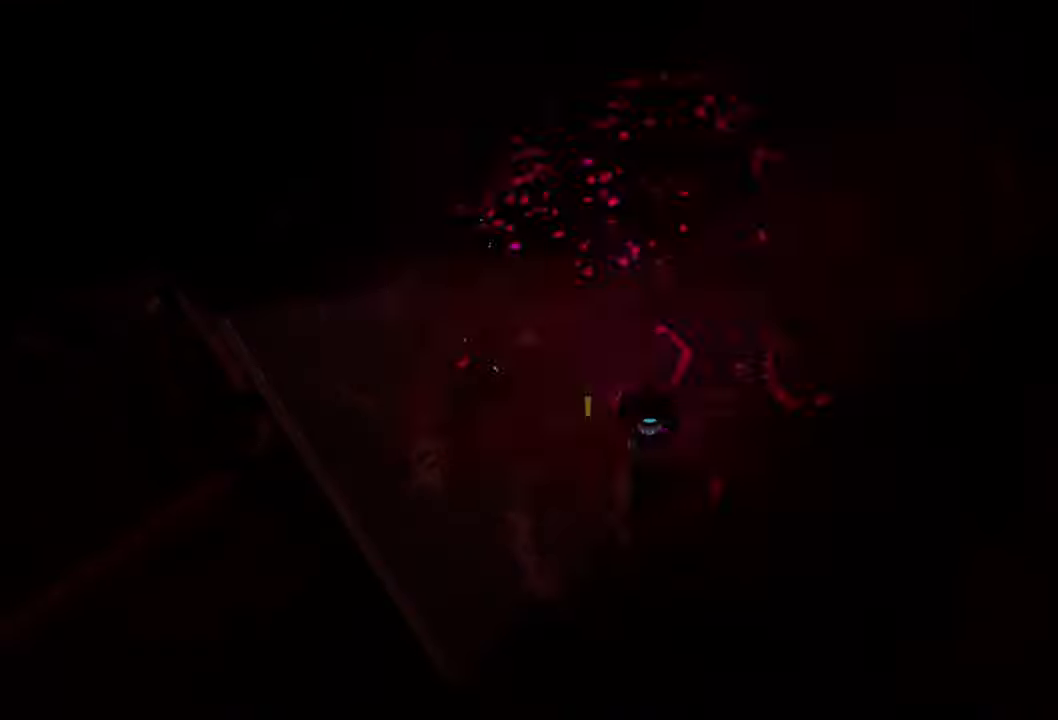
{"buttons": [], "left_stick": "up", "right_stick": "center", "events": [[60, "right_stick", "up"], [260, "left_stick", "up"], [260, "right_stick", "center"], [400, "R2", "up"]]}
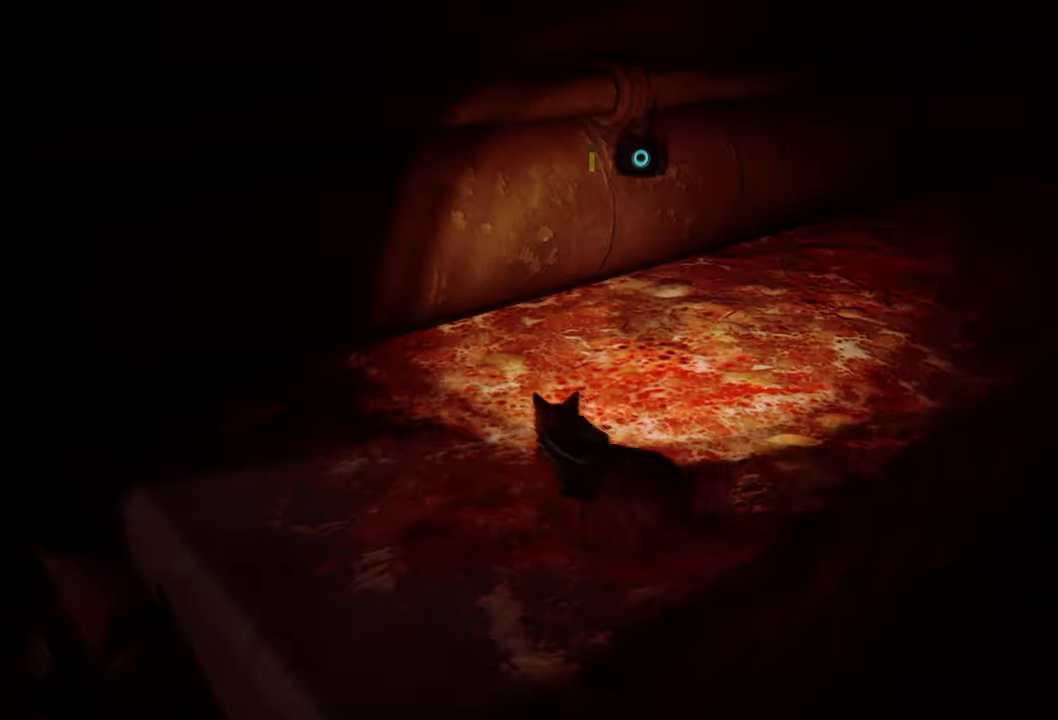
{"buttons": ["R2"], "left_stick": "up-right", "right_stick": "right", "events": [[200, "R2", "down"], [360, "left_stick", "up-right"], [380, "right_stick", "right"]]}
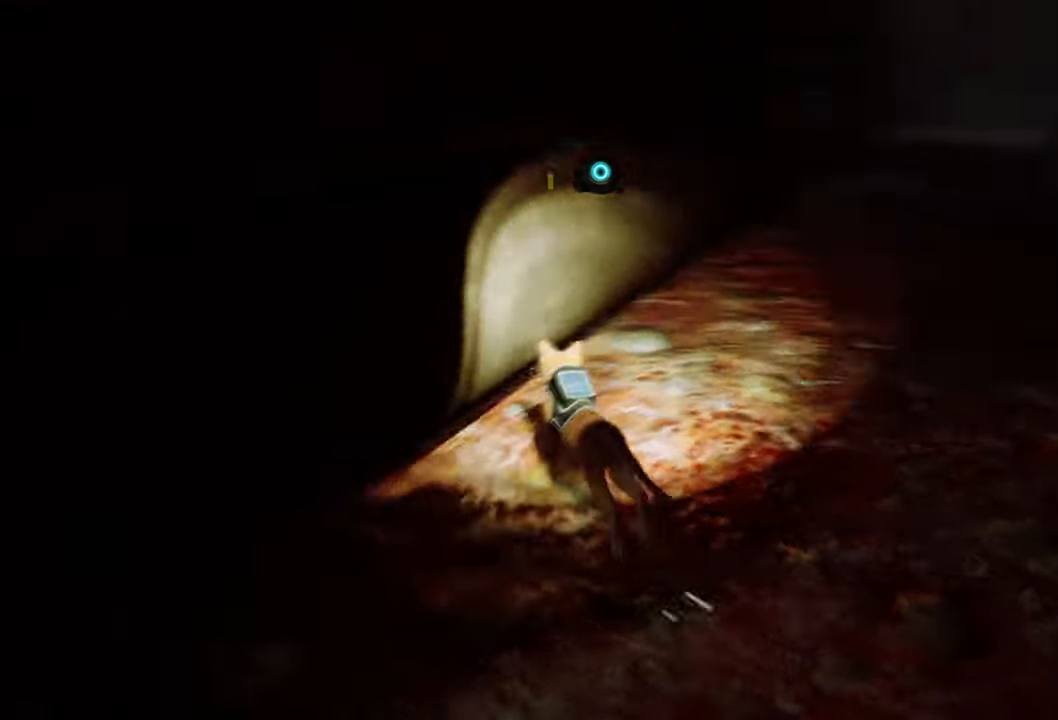
{"buttons": ["R2"], "left_stick": "up-left", "right_stick": "center", "events": [[120, "right_stick", "center"], [280, "left_stick", "up-left"]]}
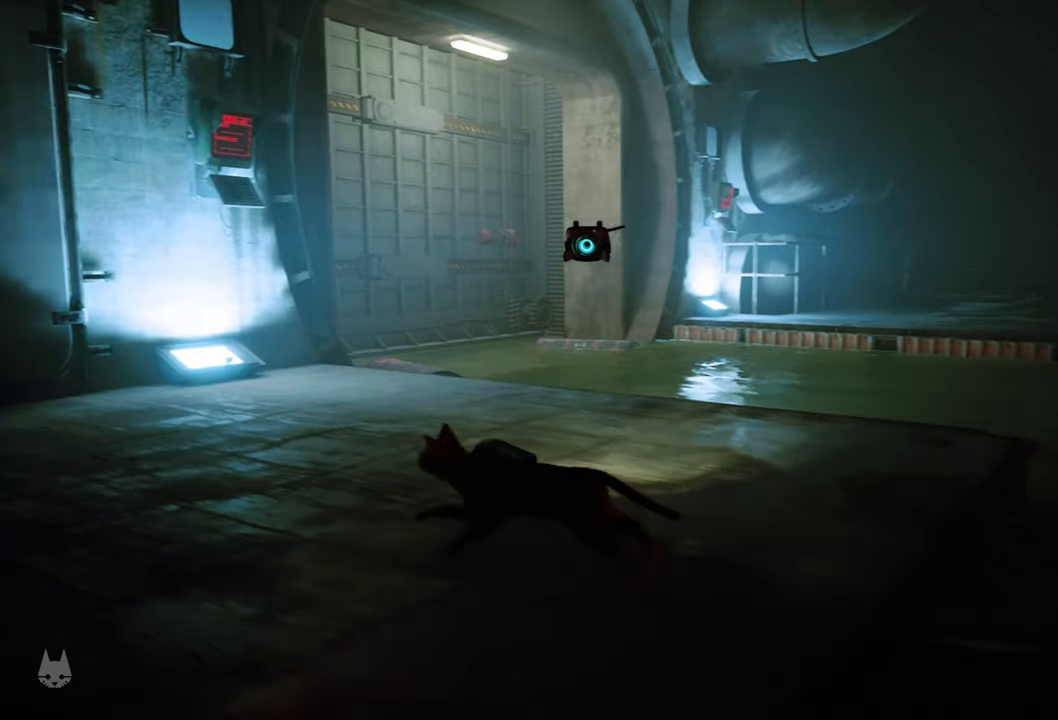
{"buttons": ["R2"], "left_stick": "up", "right_stick": "center", "events": [[260, "left_stick", "up"]]}
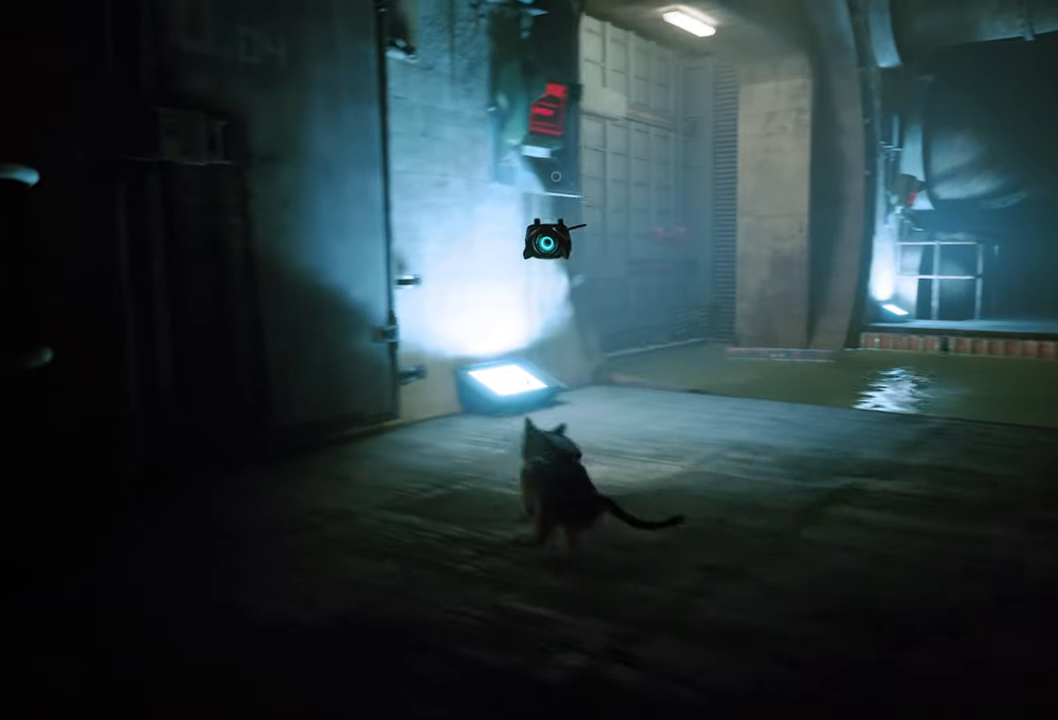
{"buttons": [], "left_stick": "center", "right_stick": "center", "events": [[80, "R2", "up"], [200, "left_stick", "center"]]}
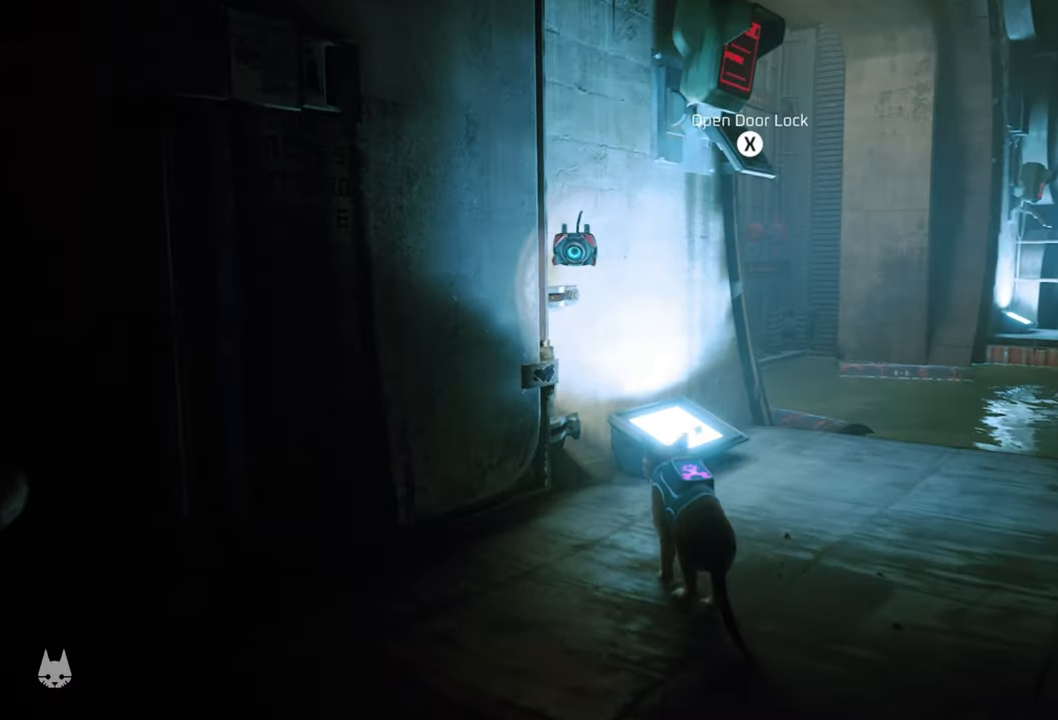
{"buttons": [], "left_stick": "center", "right_stick": "center", "events": [[300, "X", "down"], [480, "X", "up"]]}
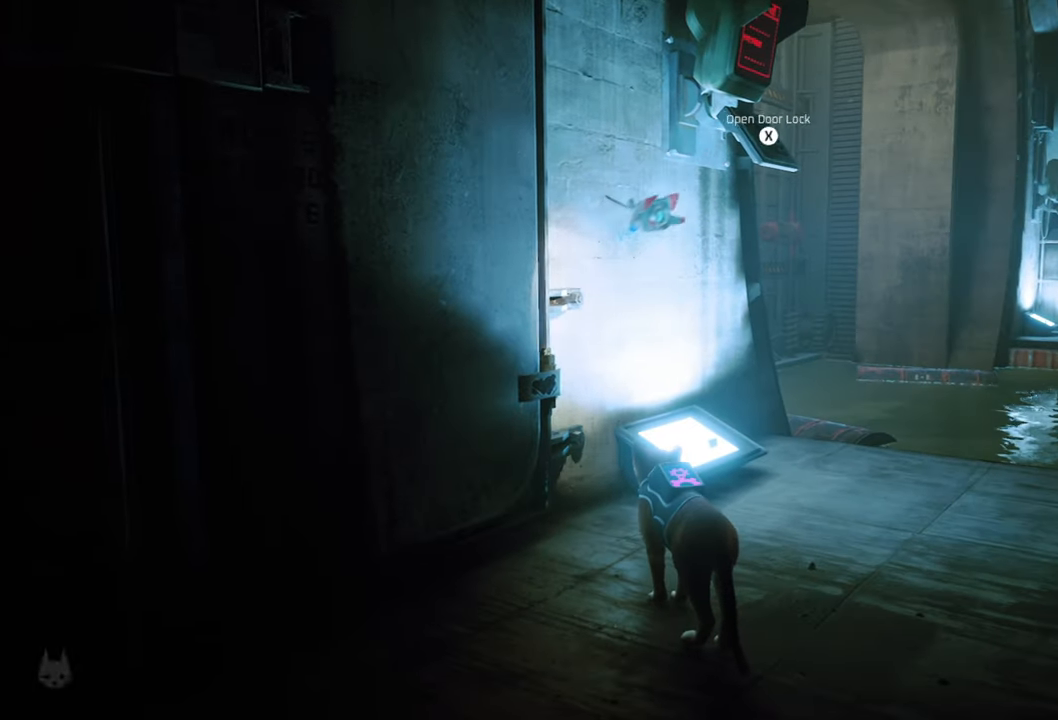
{"buttons": [], "left_stick": "center", "right_stick": "center", "events": []}
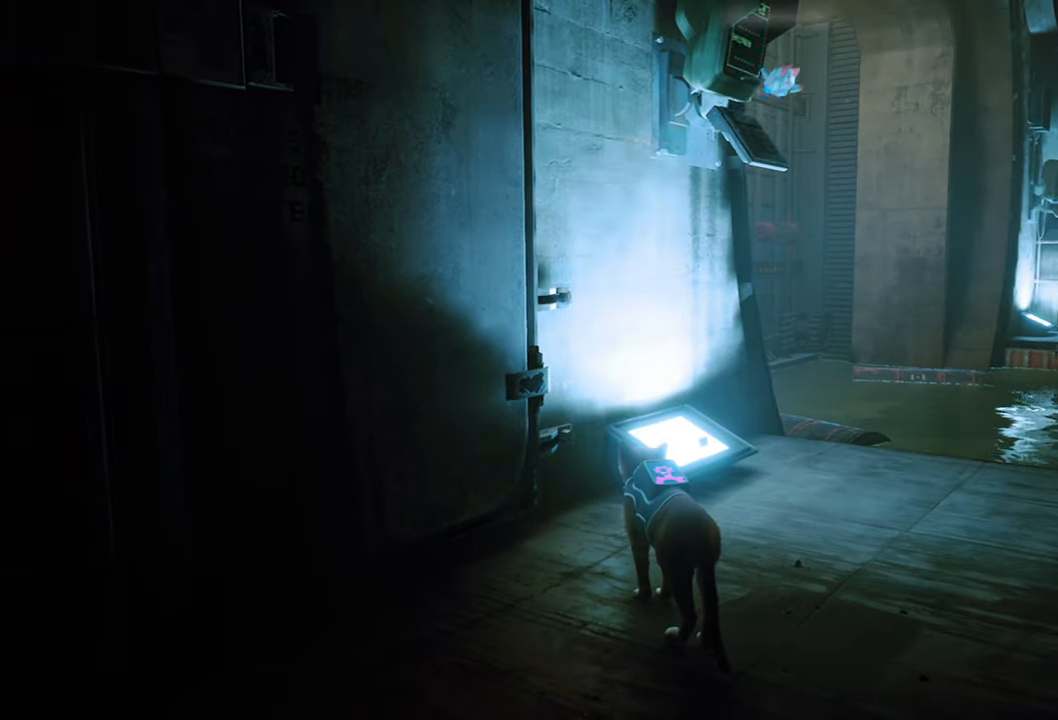
{"buttons": [], "left_stick": "center", "right_stick": "center", "events": [[20, "right_stick", "left"], [240, "right_stick", "center"]]}
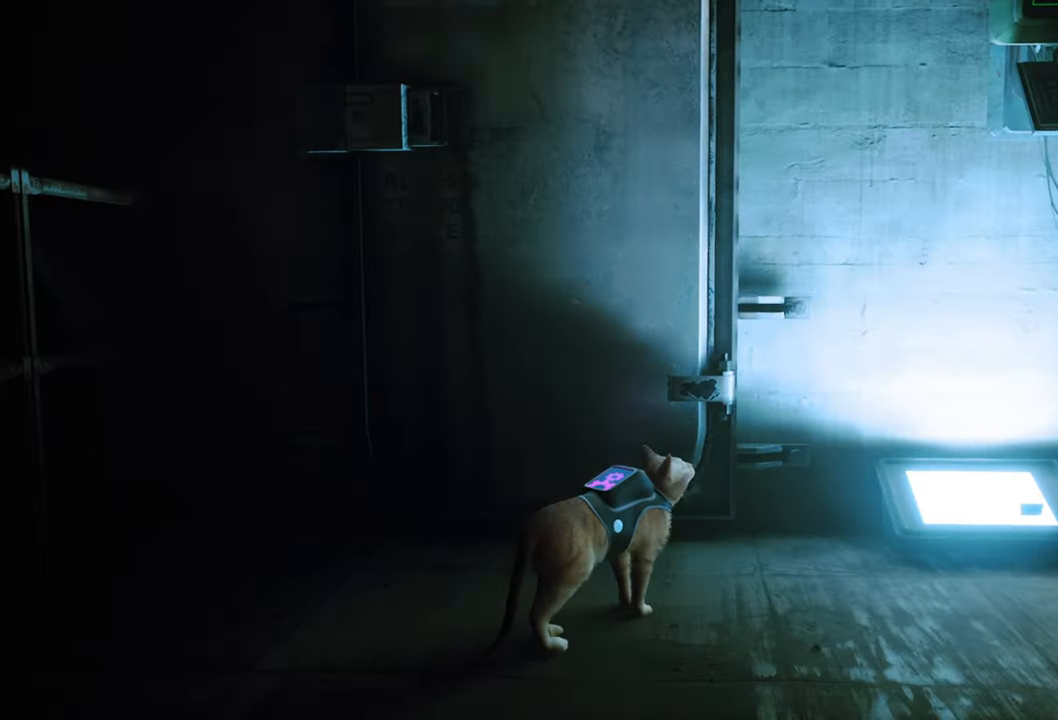
{"buttons": [], "left_stick": "center", "right_stick": "center", "events": [[100, "right_stick", "up-right"], [400, "right_stick", "center"]]}
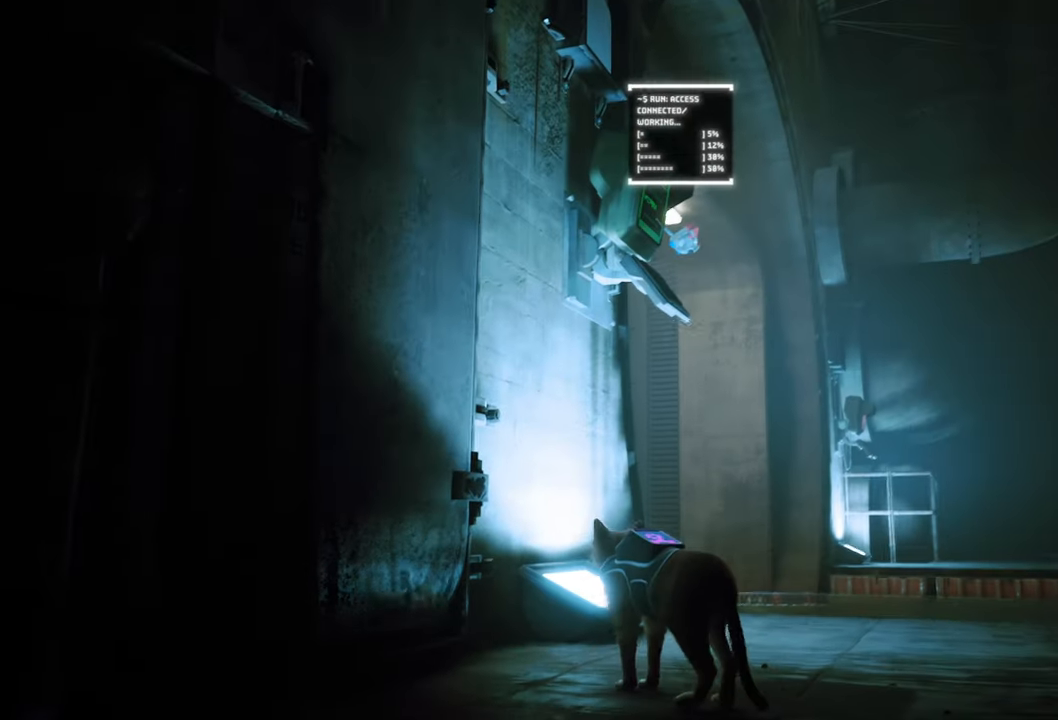
{"buttons": [], "left_stick": "right", "right_stick": "center", "events": [[180, "left_stick", "right"]]}
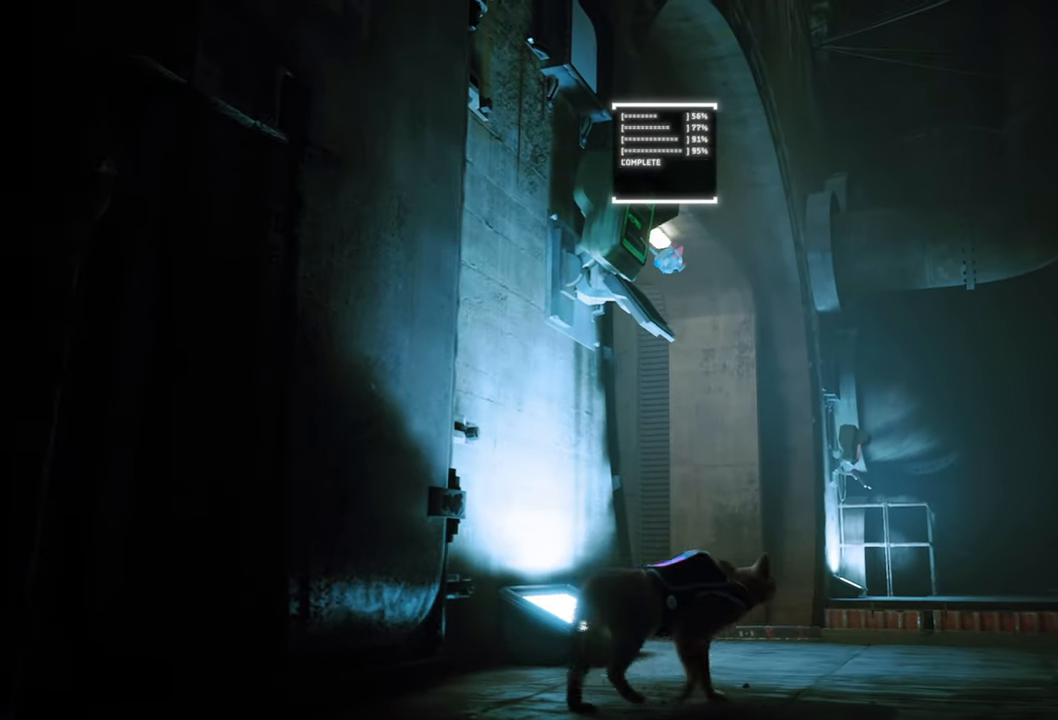
{"buttons": [], "left_stick": "center", "right_stick": "down", "events": [[40, "left_stick", "center"], [400, "right_stick", "down-right"], [480, "right_stick", "down"]]}
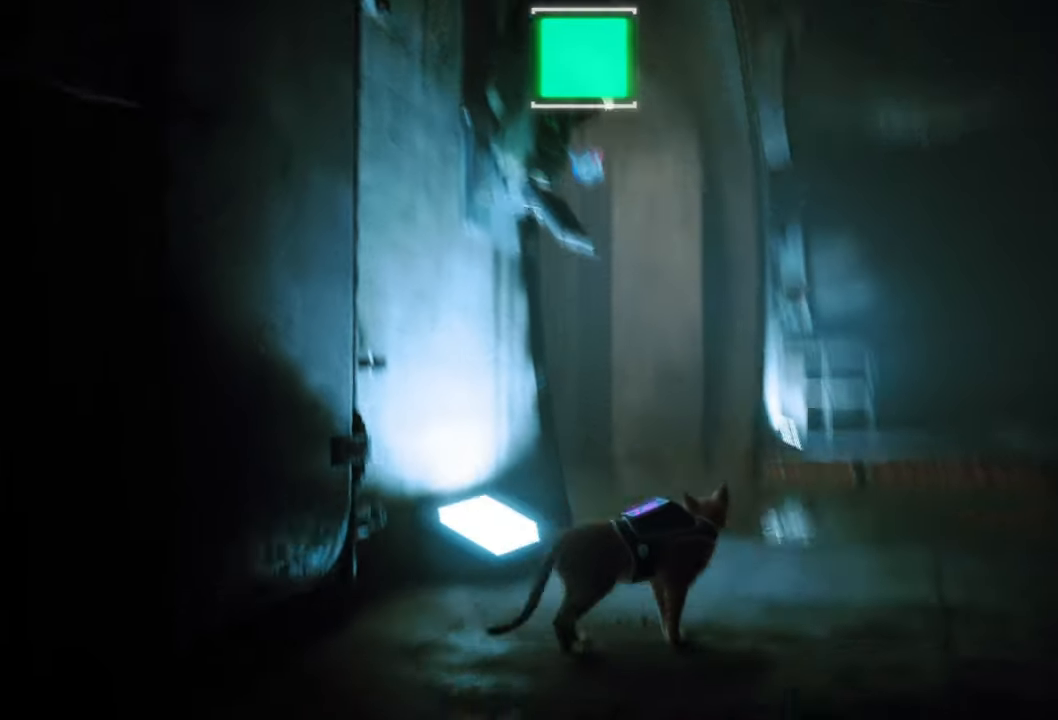
{"buttons": [], "left_stick": "center", "right_stick": "right", "events": [[220, "right_stick", "center"], [420, "right_stick", "right"]]}
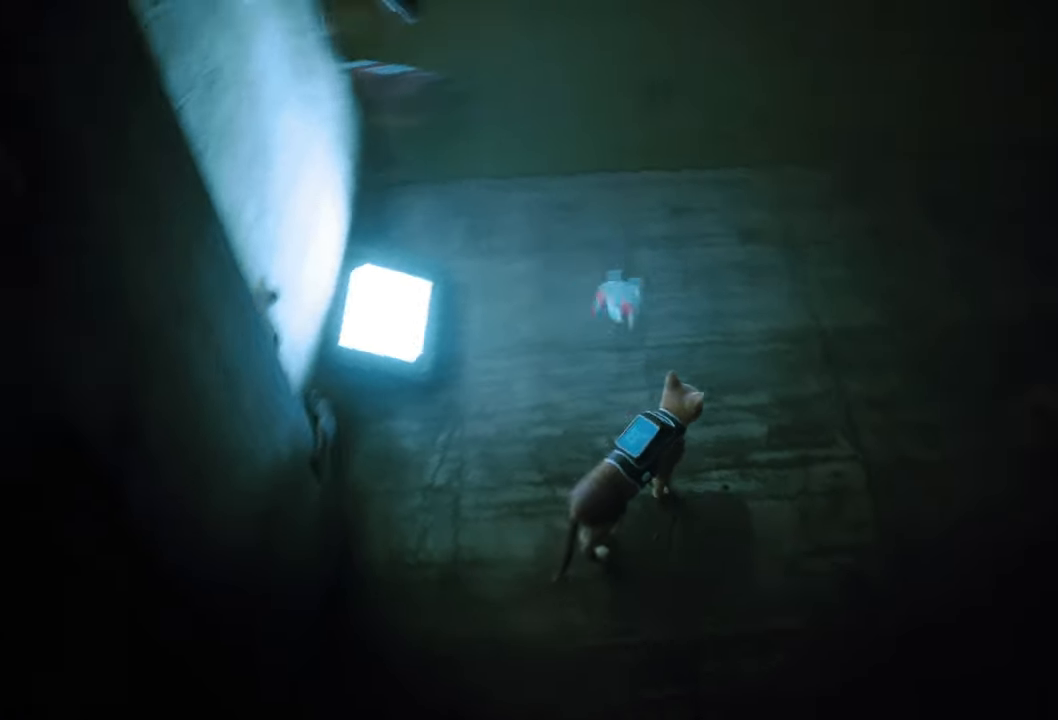
{"buttons": [], "left_stick": "up-right", "right_stick": "up-right", "events": [[20, "right_stick", "up-right"], [200, "right_stick", "up"], [360, "right_stick", "up-right"], [500, "left_stick", "up-right"]]}
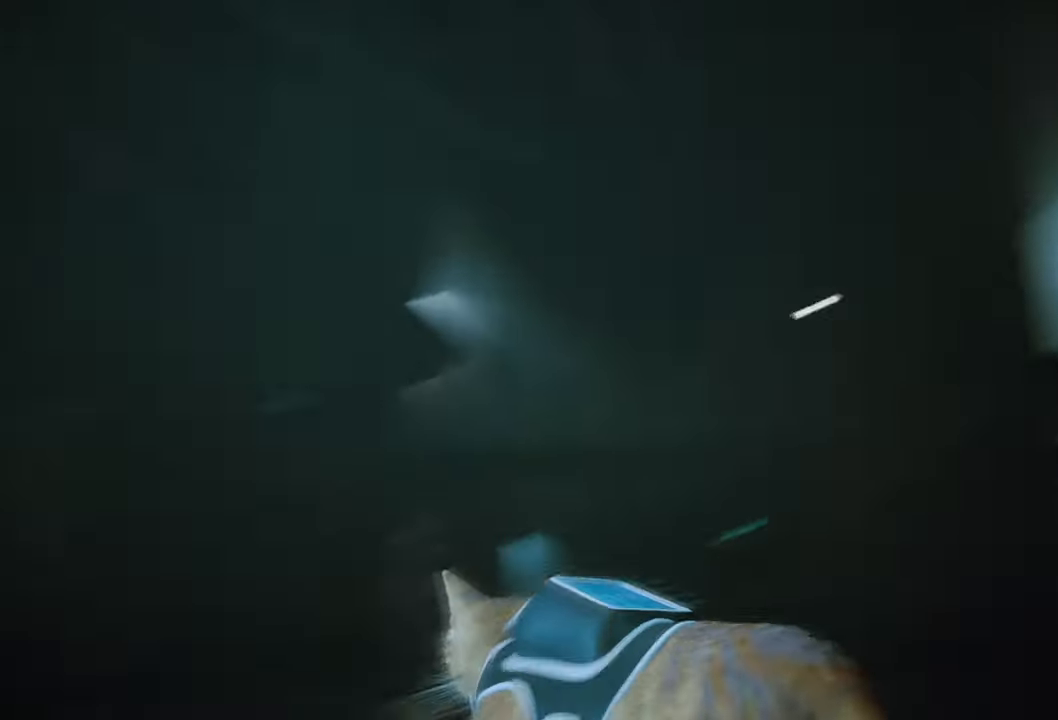
{"buttons": ["R2"], "left_stick": "up", "right_stick": "center", "events": [[60, "left_stick", "up"], [80, "right_stick", "down-right"], [260, "right_stick", "center"], [440, "R2", "down"]]}
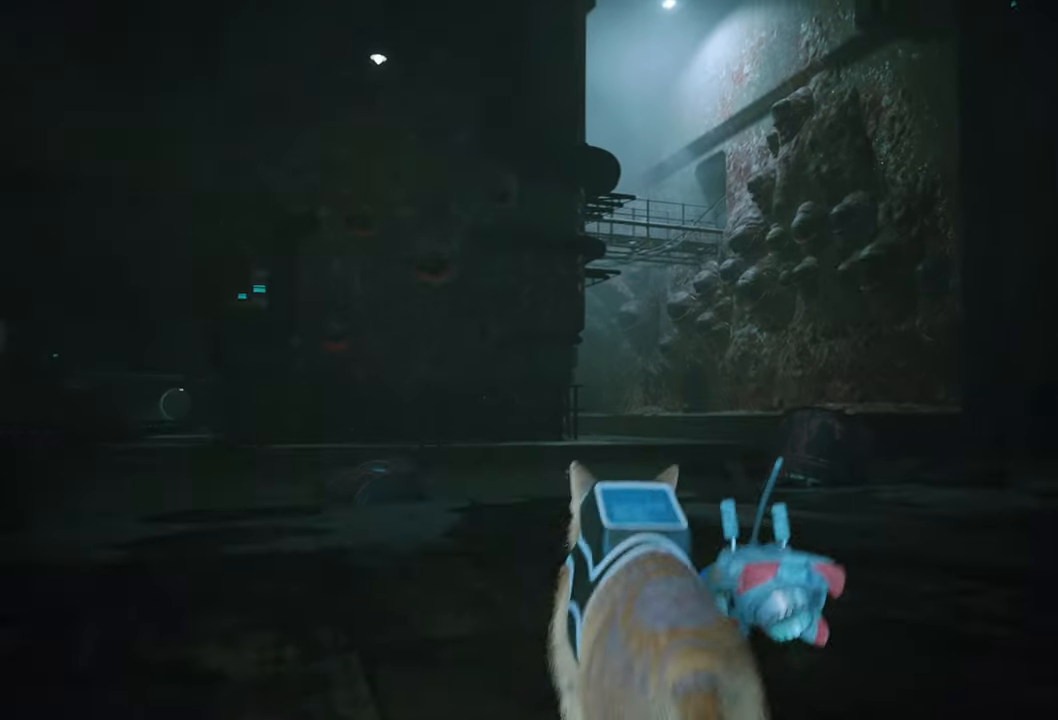
{"buttons": ["R2"], "left_stick": "up", "right_stick": "down", "events": [[360, "right_stick", "down"]]}
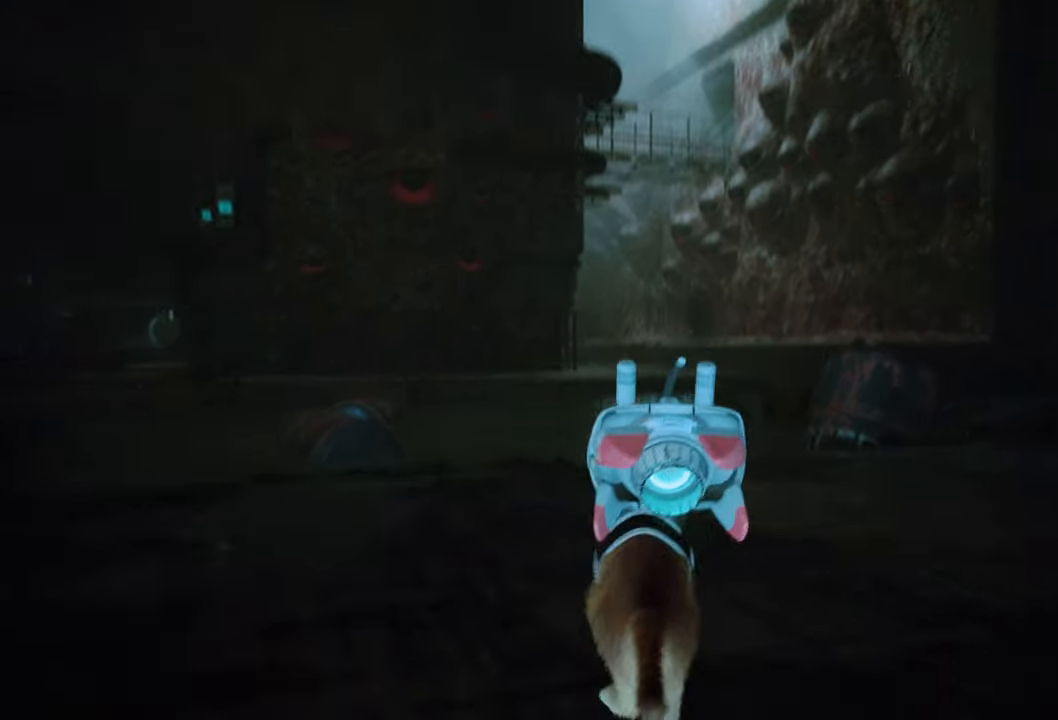
{"buttons": ["R2"], "left_stick": "up-left", "right_stick": "left", "events": [[80, "right_stick", "center"], [340, "left_stick", "up-left"], [400, "right_stick", "left"]]}
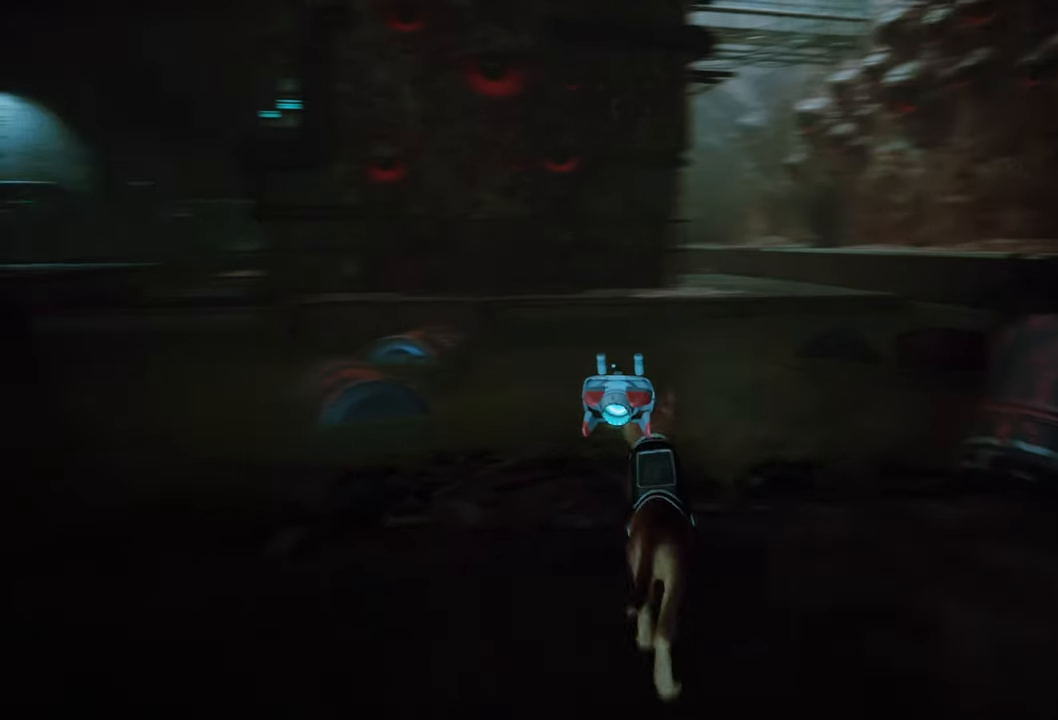
{"buttons": ["R2"], "left_stick": "up-left", "right_stick": "center", "events": [[20, "right_stick", "center"]]}
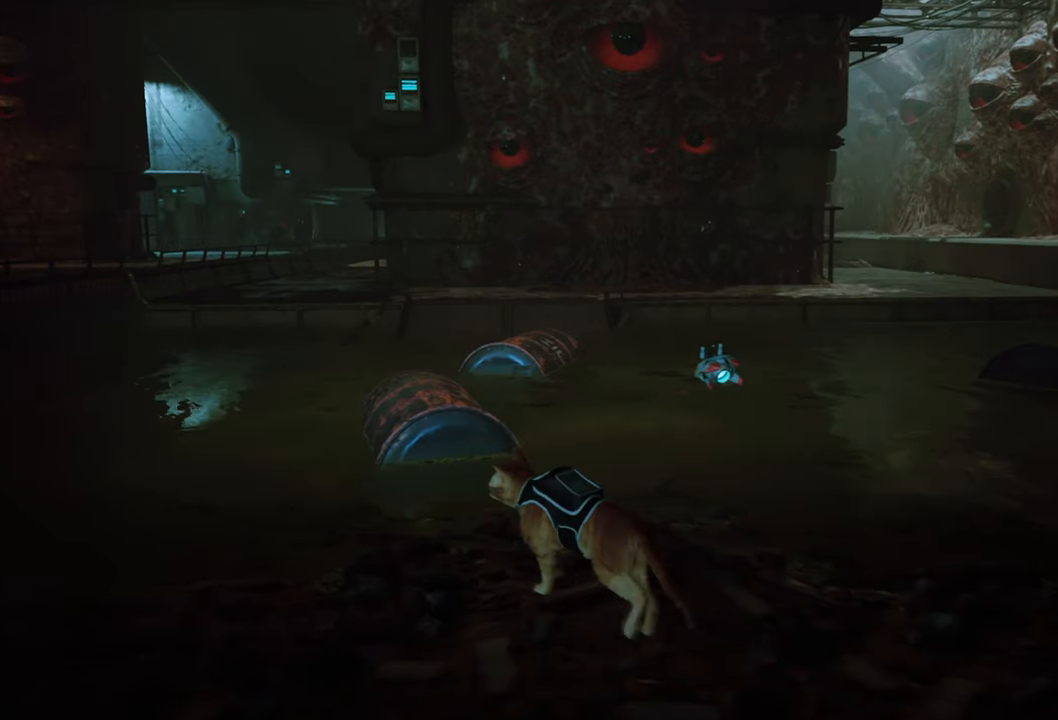
{"buttons": ["R2"], "left_stick": "up", "right_stick": "center", "events": [[160, "A", "down"], [260, "left_stick", "up"], [300, "A", "up"]]}
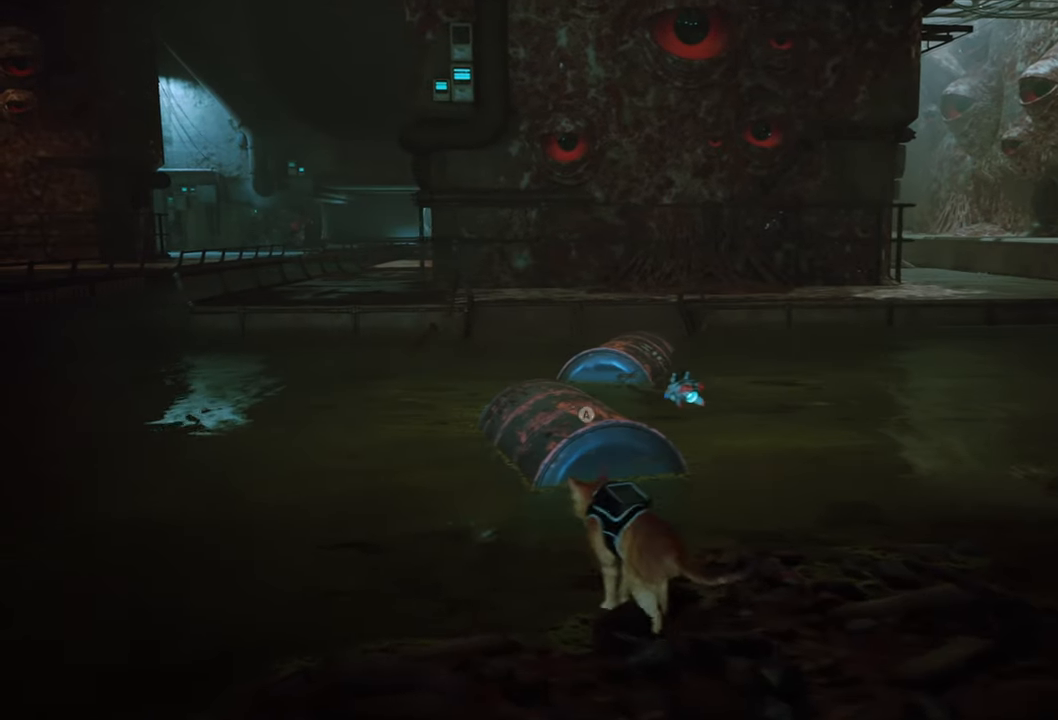
{"buttons": ["R2"], "left_stick": "up", "right_stick": "center", "events": [[120, "A", "down"], [260, "A", "up"]]}
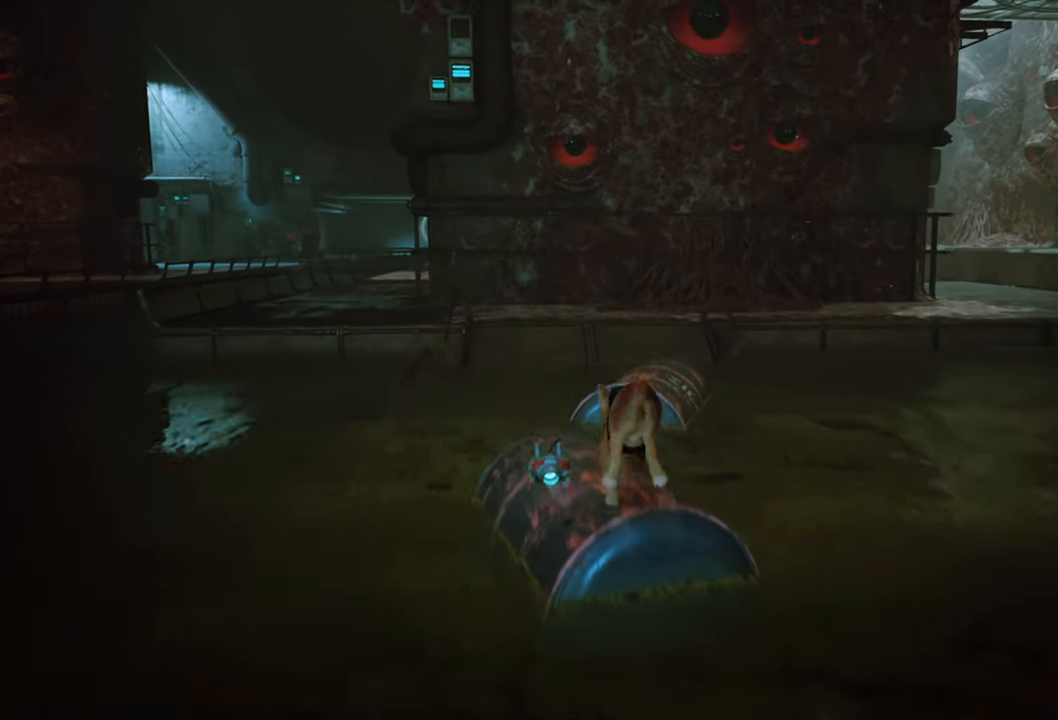
{"buttons": ["A", "R2"], "left_stick": "up-right", "right_stick": "center", "events": [[400, "left_stick", "up-right"], [500, "A", "down"]]}
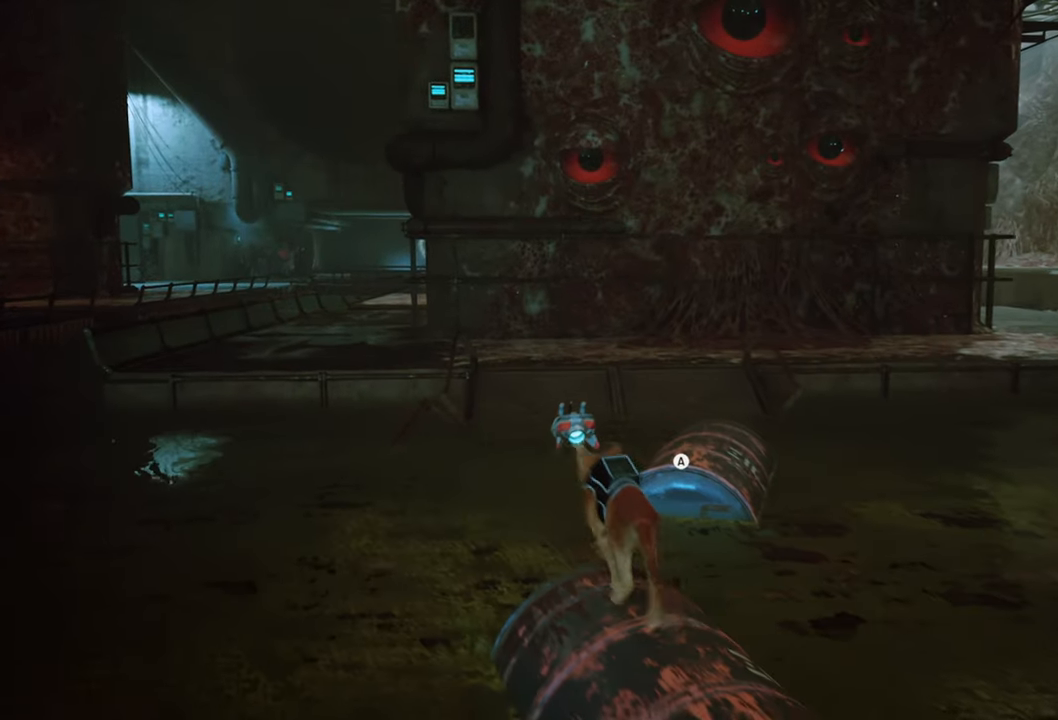
{"buttons": ["R2"], "left_stick": "up-right", "right_stick": "center", "events": [[120, "A", "up"], [260, "A", "down"], [320, "A", "up"]]}
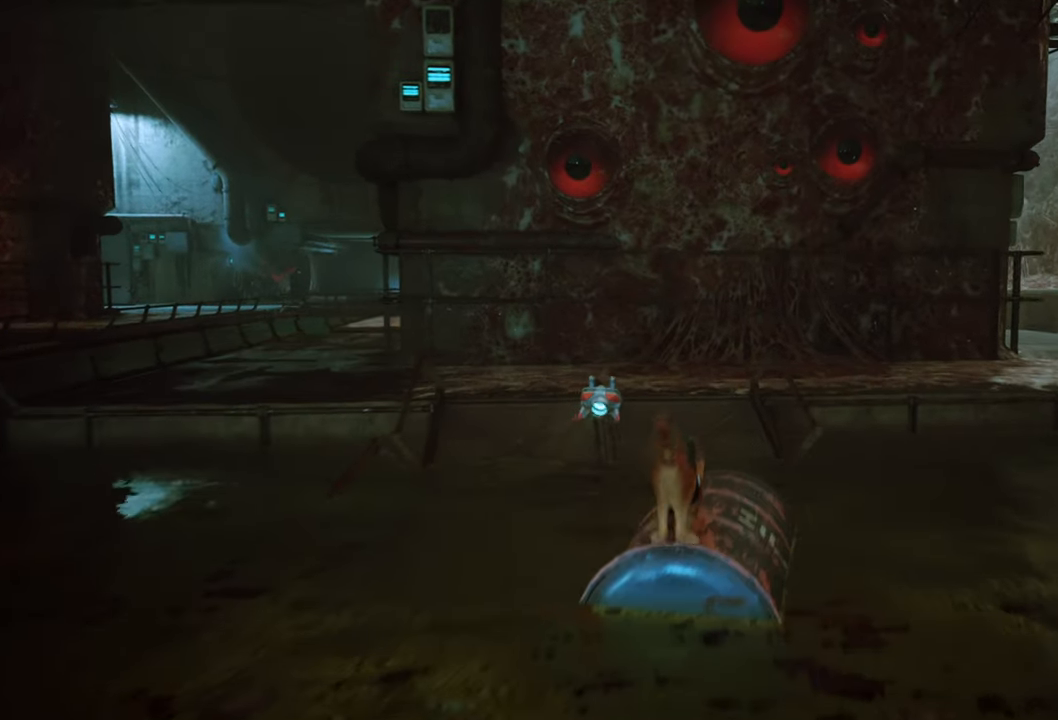
{"buttons": ["A", "R2"], "left_stick": "up", "right_stick": "center", "events": [[40, "left_stick", "up"], [480, "A", "down"]]}
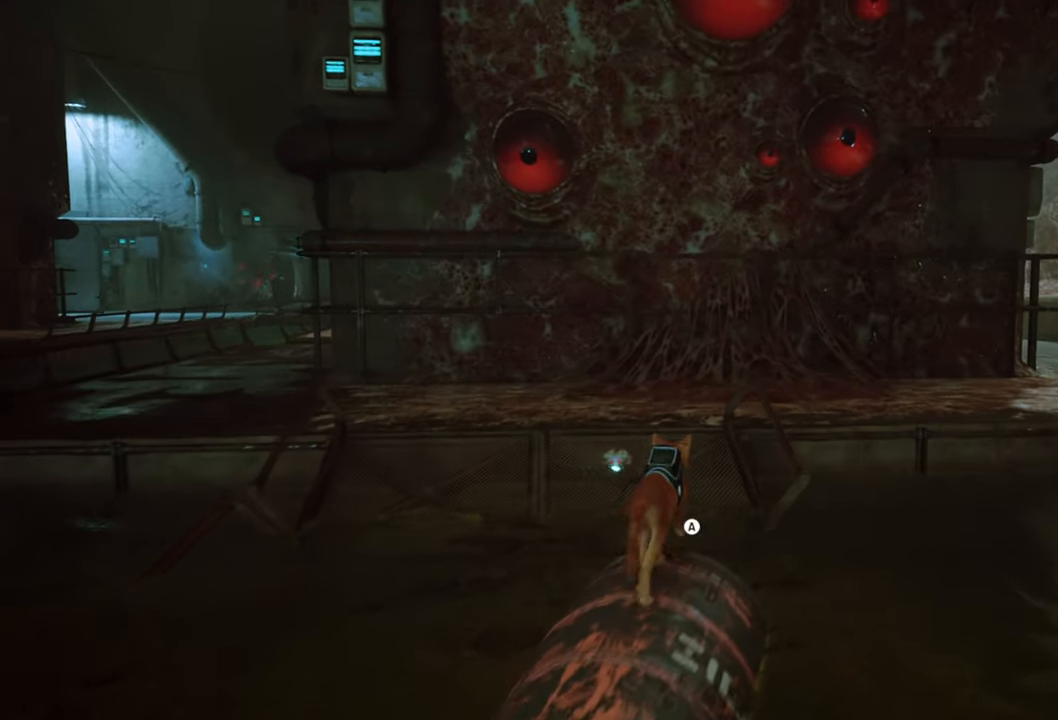
{"buttons": ["R2"], "left_stick": "up", "right_stick": "center", "events": [[120, "A", "up"], [360, "A", "down"], [480, "A", "up"]]}
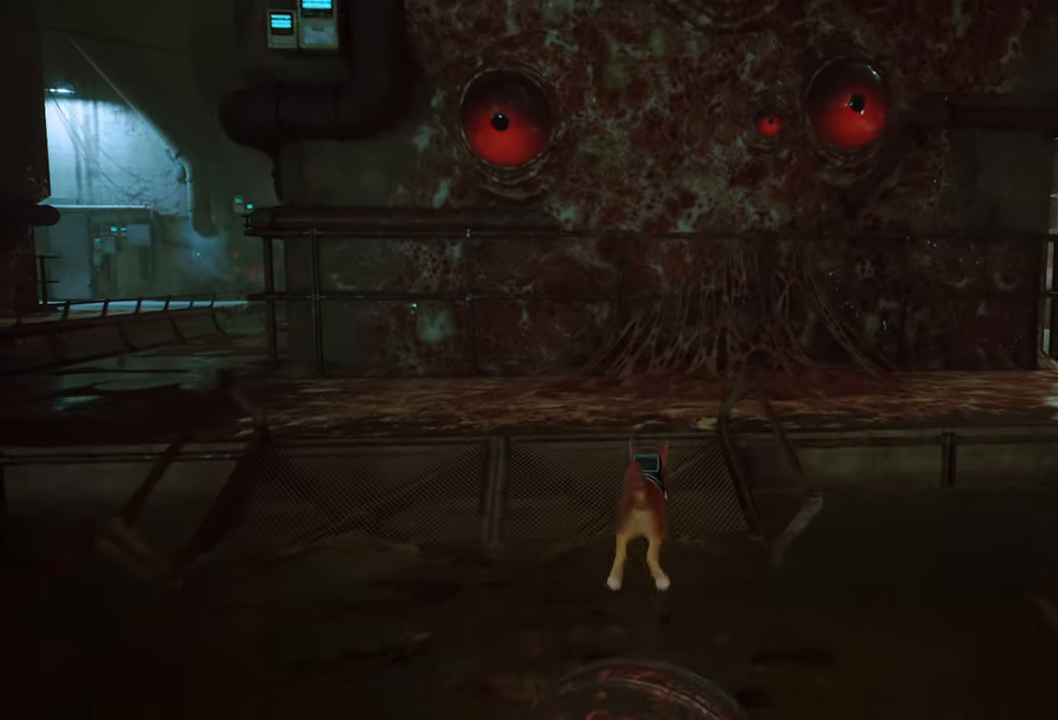
{"buttons": ["R2"], "left_stick": "up-left", "right_stick": "center", "events": [[100, "left_stick", "up-left"]]}